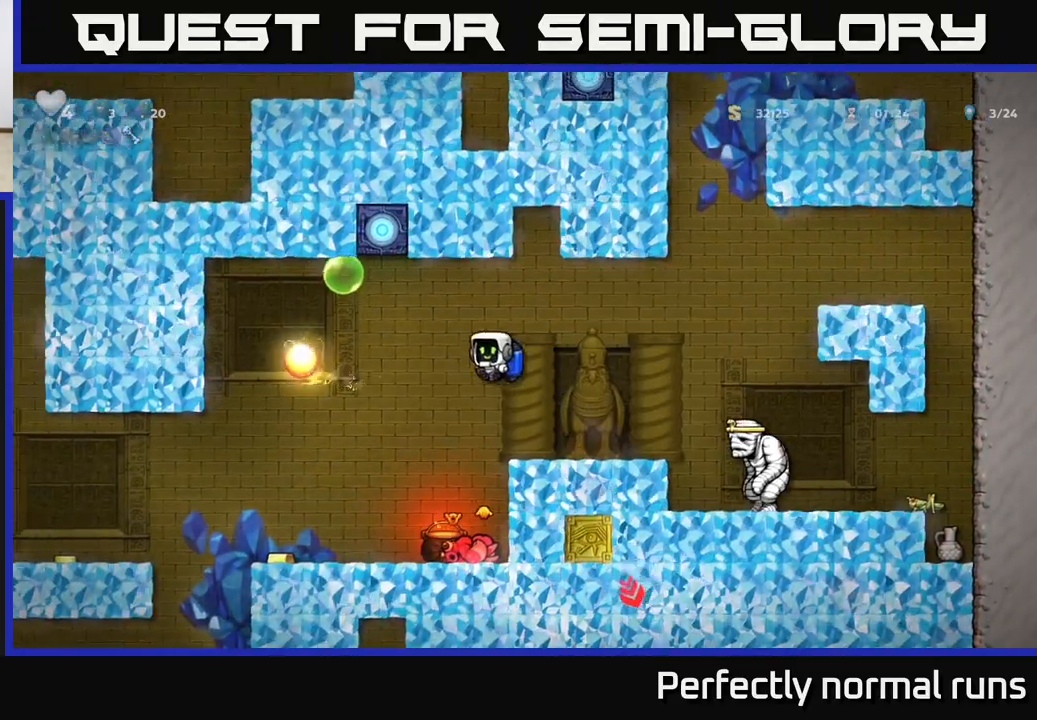
Gameplay with a controller (Xbox layout); each line is a JSON object with the inputs held at the frame after it. "events" lists button and stick changes between this image and that frame as [ms after this image, input, new state], when the widget could be followed in between.
{"buttons": [], "left_stick": "left", "right_stick": "center", "events": []}
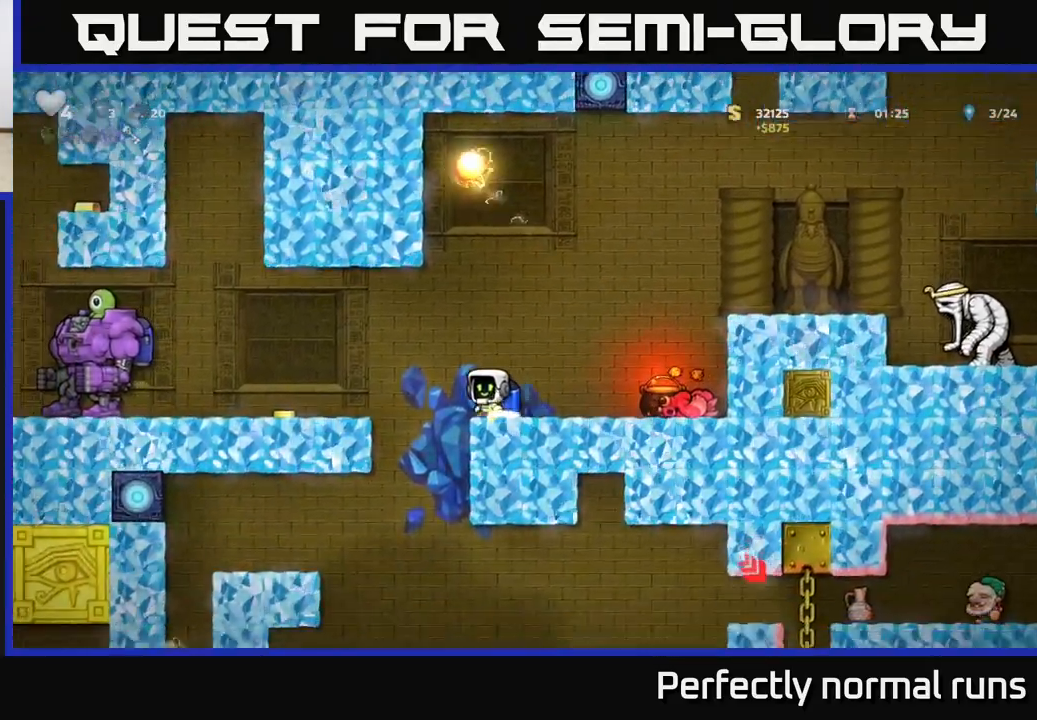
{"buttons": ["A"], "left_stick": "left", "right_stick": "center", "events": [[33, "A", "down"], [150, "A", "up"], [450, "A", "down"]]}
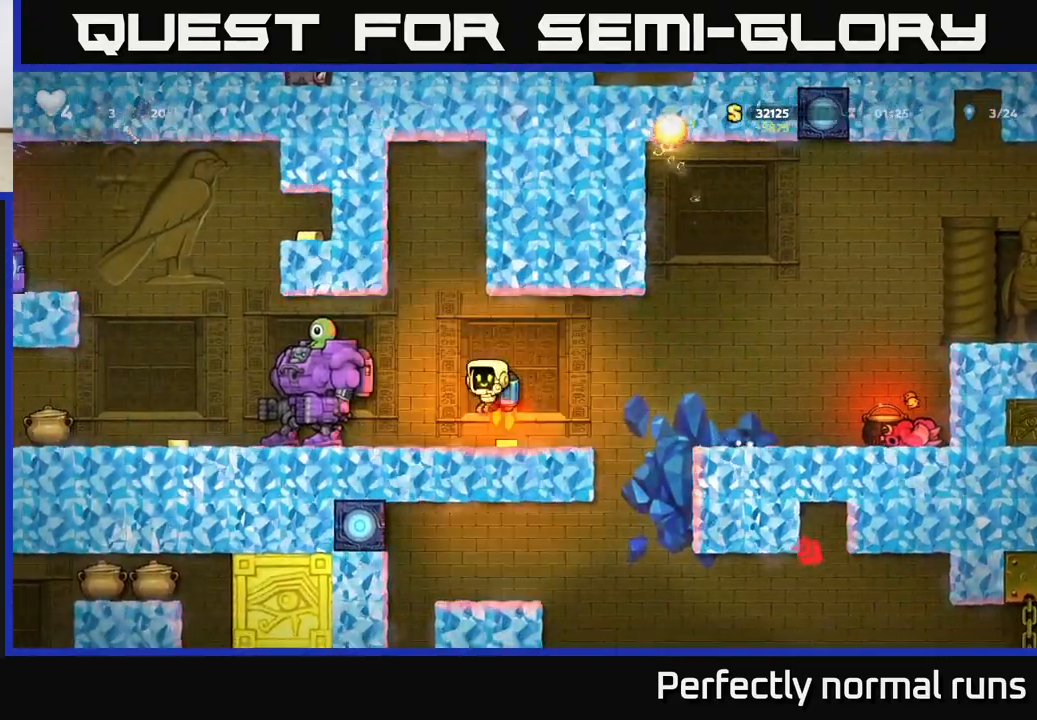
{"buttons": ["A"], "left_stick": "center", "right_stick": "center", "events": [[17, "X", "down"], [117, "X", "up"], [150, "A", "up"], [217, "A", "down"], [217, "left_stick", "center"], [300, "A", "up"], [467, "A", "down"]]}
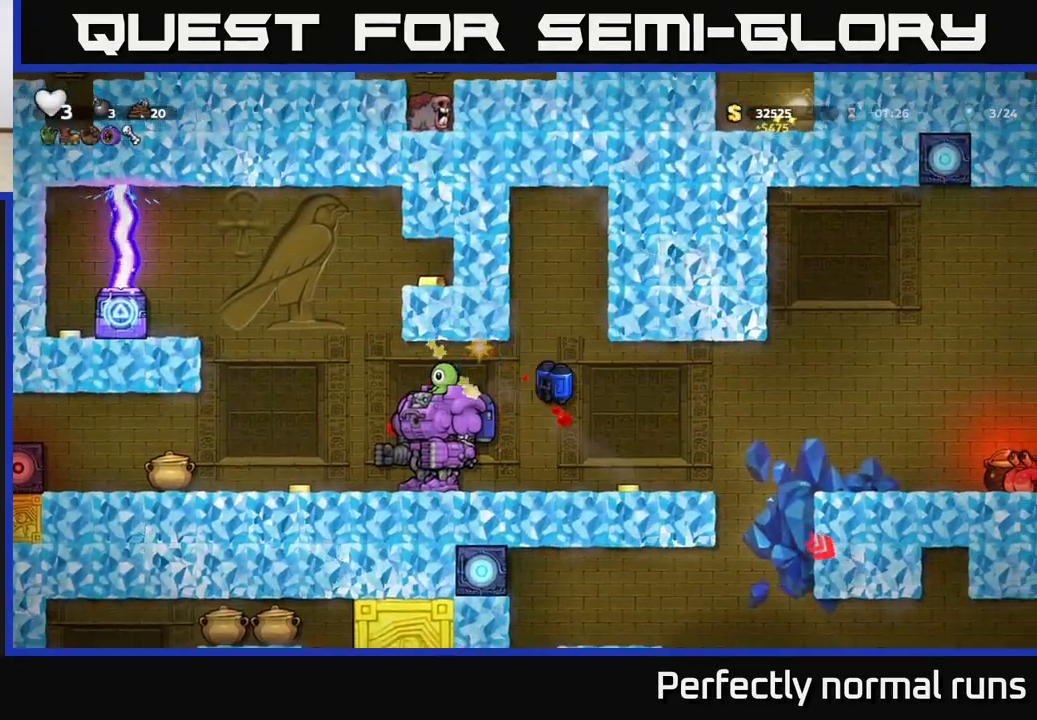
{"buttons": [], "left_stick": "right", "right_stick": "center", "events": [[100, "A", "up"], [317, "A", "down"], [433, "A", "up"], [433, "left_stick", "right"]]}
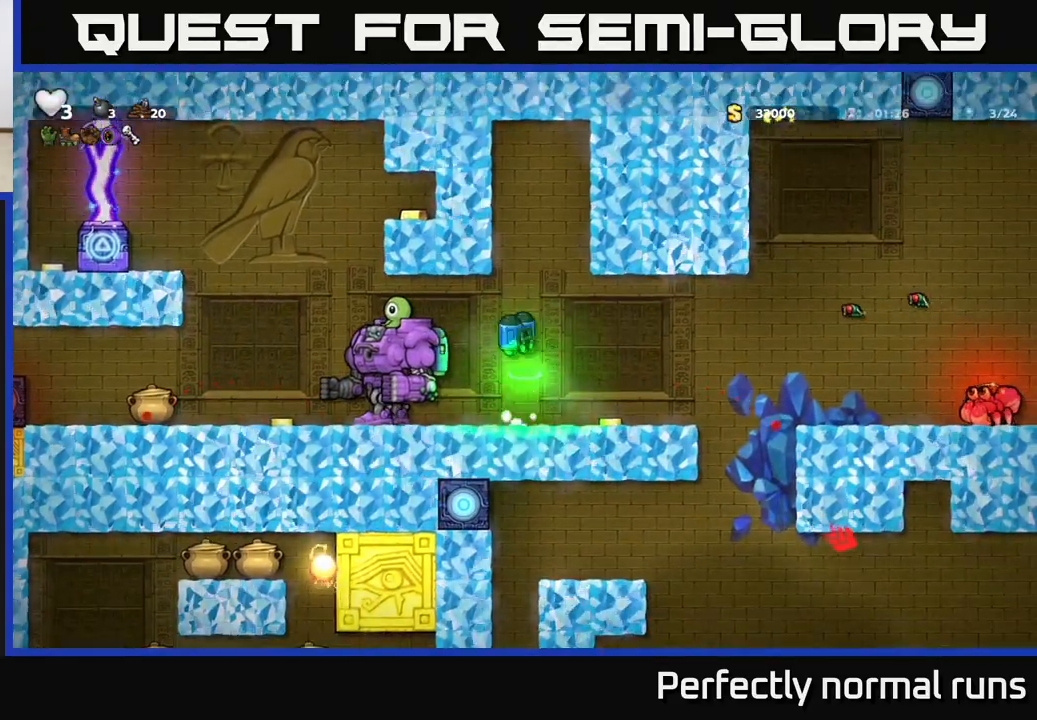
{"buttons": [], "left_stick": "right", "right_stick": "center", "events": [[117, "left_stick", "left"], [250, "left_stick", "right"]]}
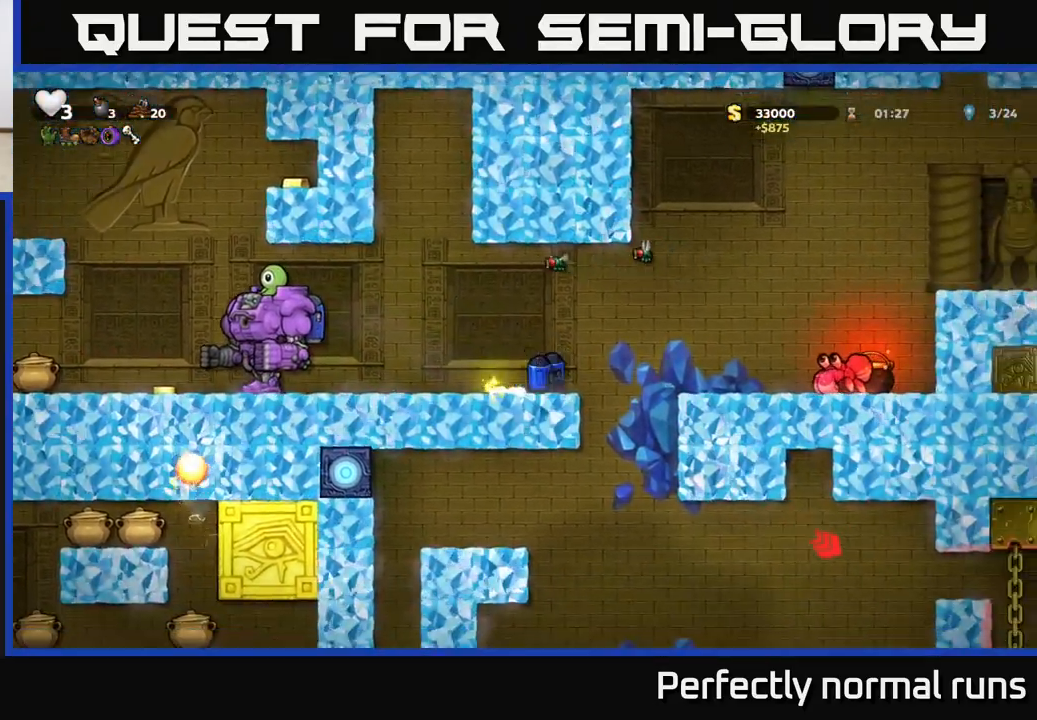
{"buttons": [], "left_stick": "right", "right_stick": "center", "events": [[100, "left_stick", "center"], [267, "left_stick", "right"]]}
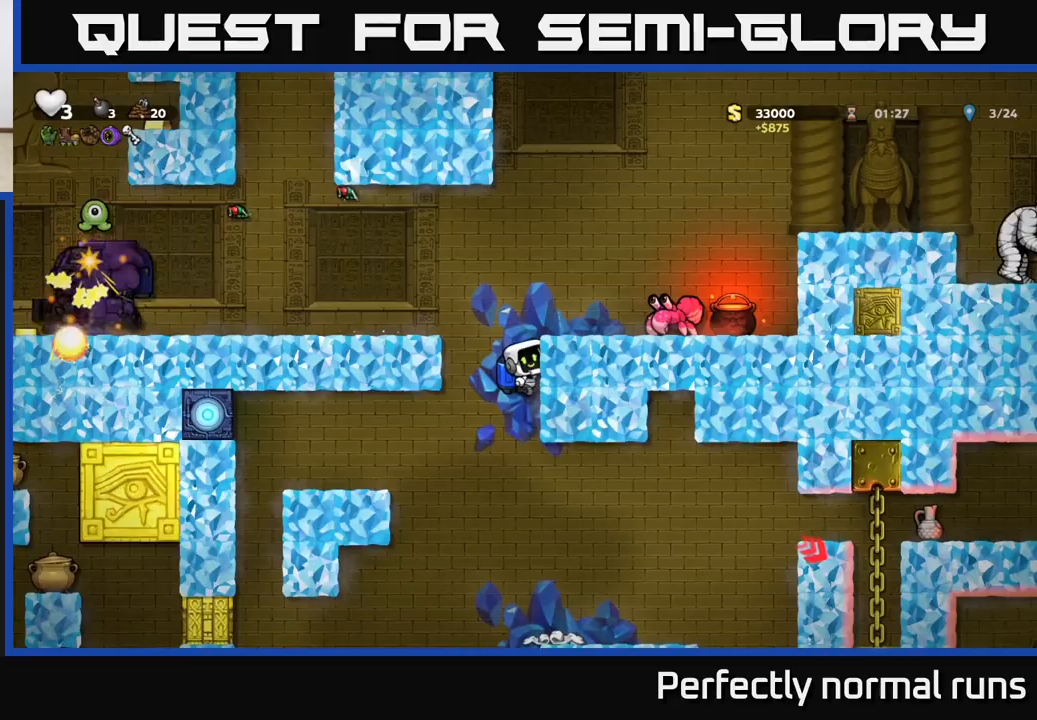
{"buttons": [], "left_stick": "center", "right_stick": "center", "events": [[33, "left_stick", "center"], [250, "left_stick", "down"], [317, "A", "down"], [400, "A", "up"], [400, "left_stick", "center"]]}
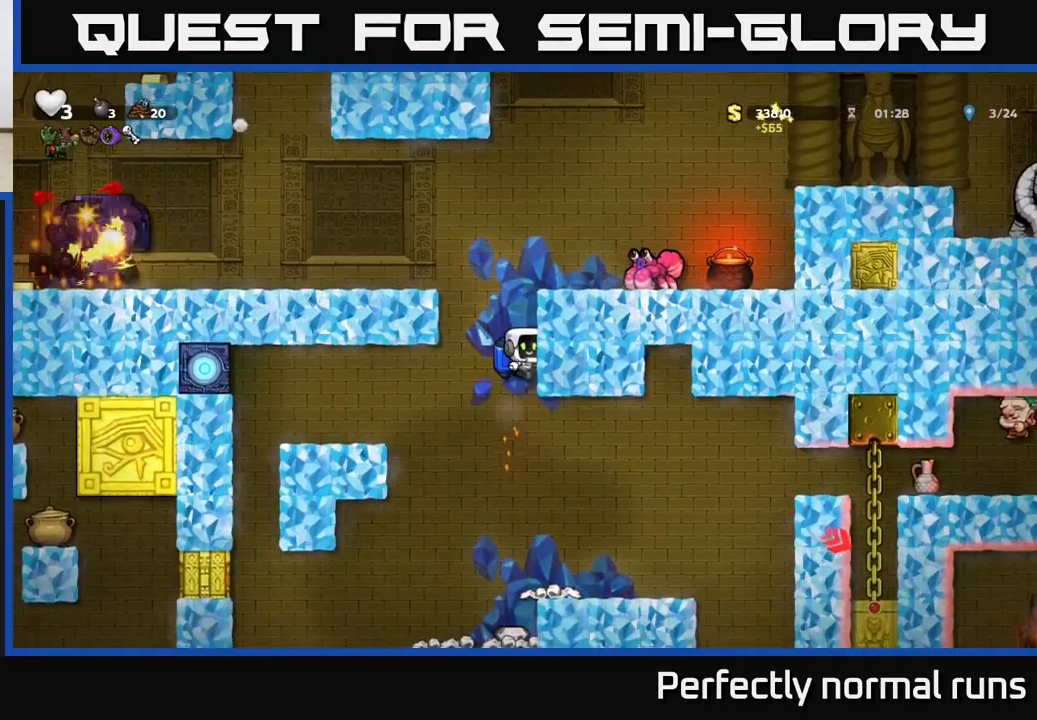
{"buttons": [], "left_stick": "center", "right_stick": "center", "events": [[67, "A", "down"], [150, "A", "up"], [283, "left_stick", "left"], [467, "left_stick", "center"]]}
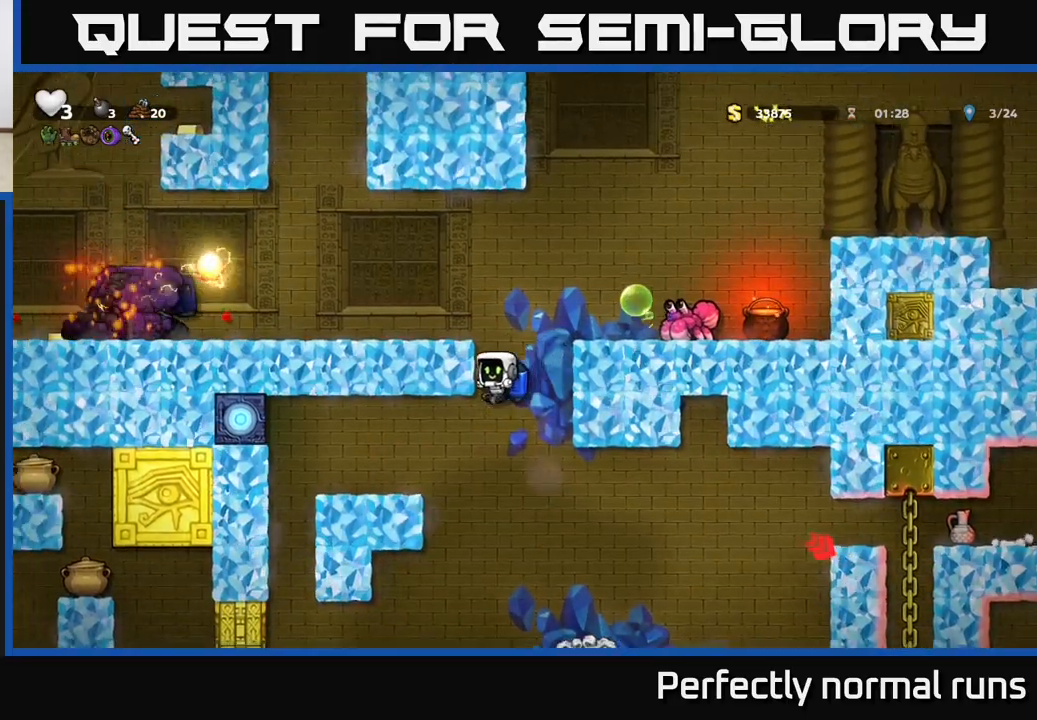
{"buttons": [], "left_stick": "right", "right_stick": "center", "events": [[100, "left_stick", "right"], [283, "A", "down"], [383, "A", "up"]]}
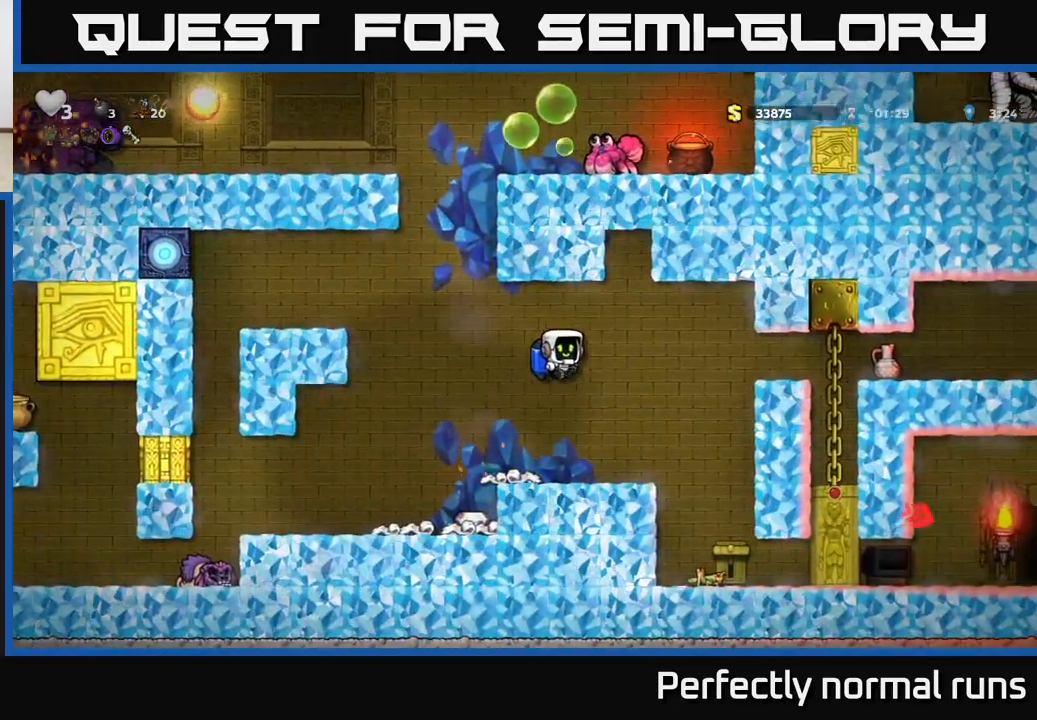
{"buttons": [], "left_stick": "center", "right_stick": "center", "events": [[33, "left_stick", "left"], [183, "left_stick", "center"]]}
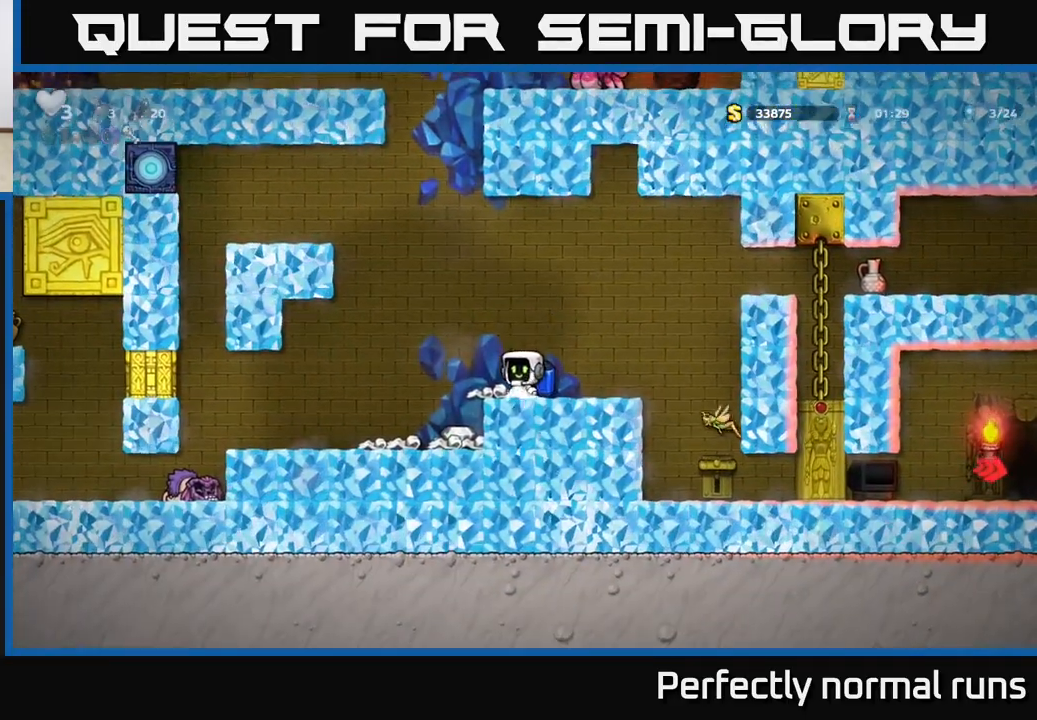
{"buttons": [], "left_stick": "left", "right_stick": "center", "events": [[17, "A", "down"], [117, "A", "up"], [417, "left_stick", "left"]]}
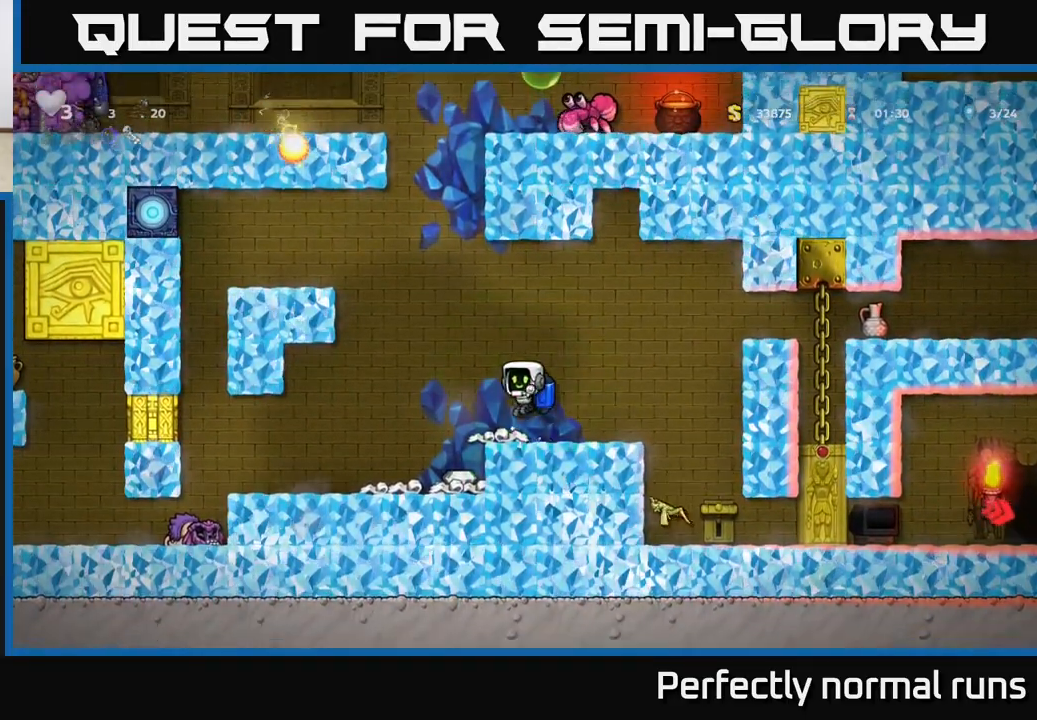
{"buttons": [], "left_stick": "center", "right_stick": "center", "events": [[133, "A", "down"], [217, "left_stick", "center"], [283, "A", "up"]]}
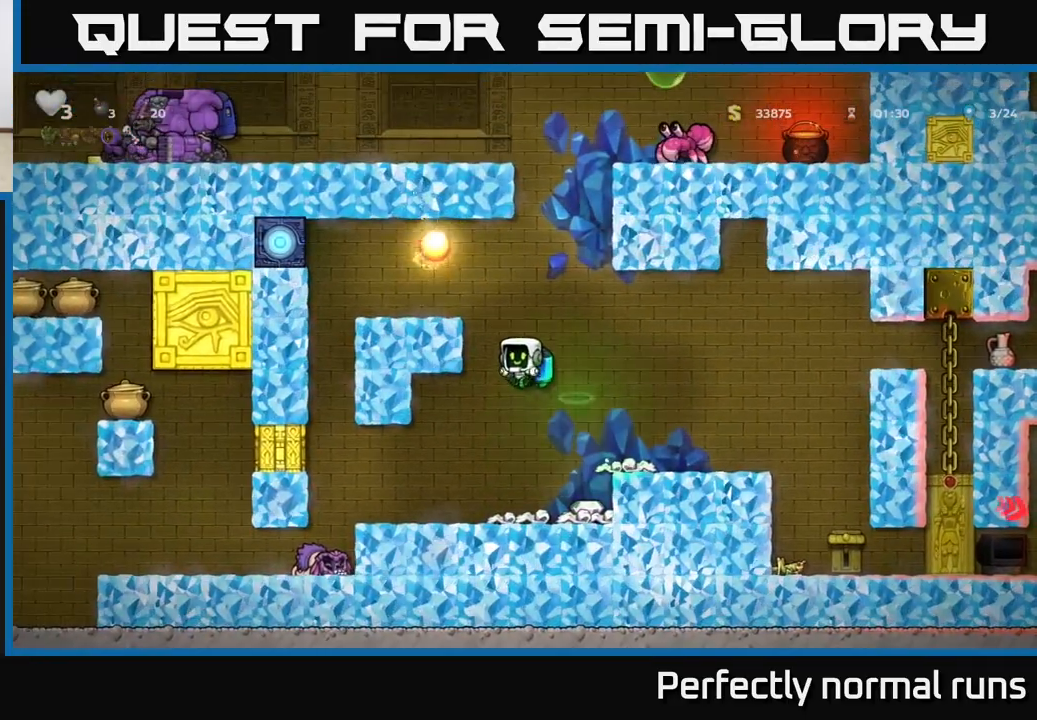
{"buttons": [], "left_stick": "center", "right_stick": "center", "events": [[383, "A", "down"], [500, "A", "up"]]}
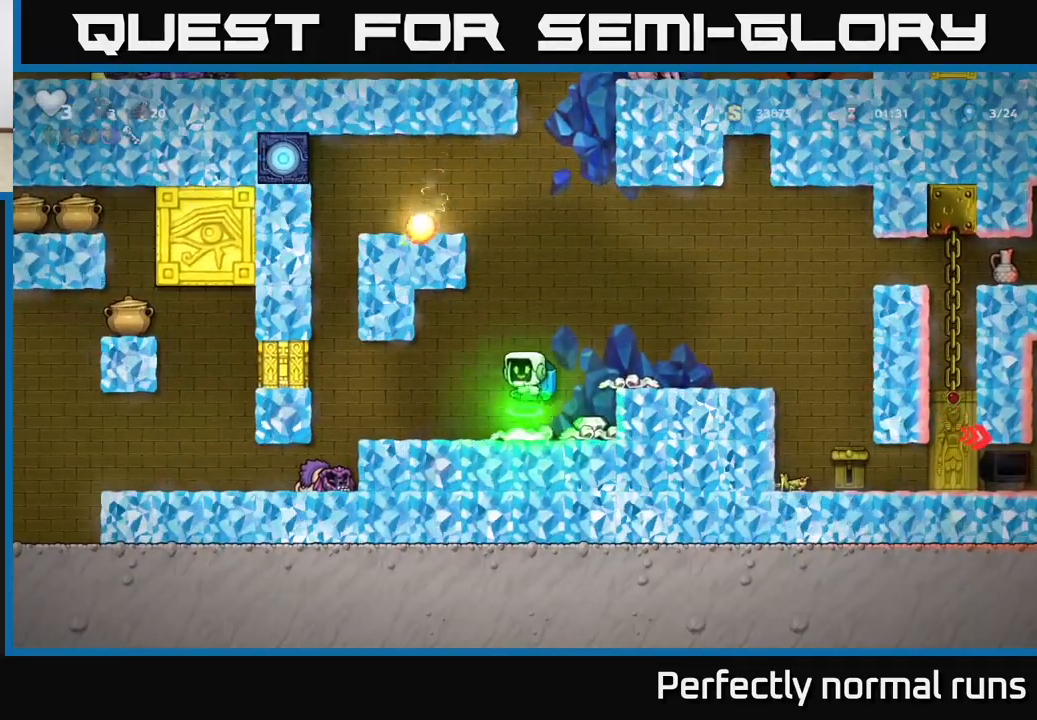
{"buttons": ["A"], "left_stick": "center", "right_stick": "center", "events": [[83, "A", "down"], [217, "A", "up"], [283, "A", "down"]]}
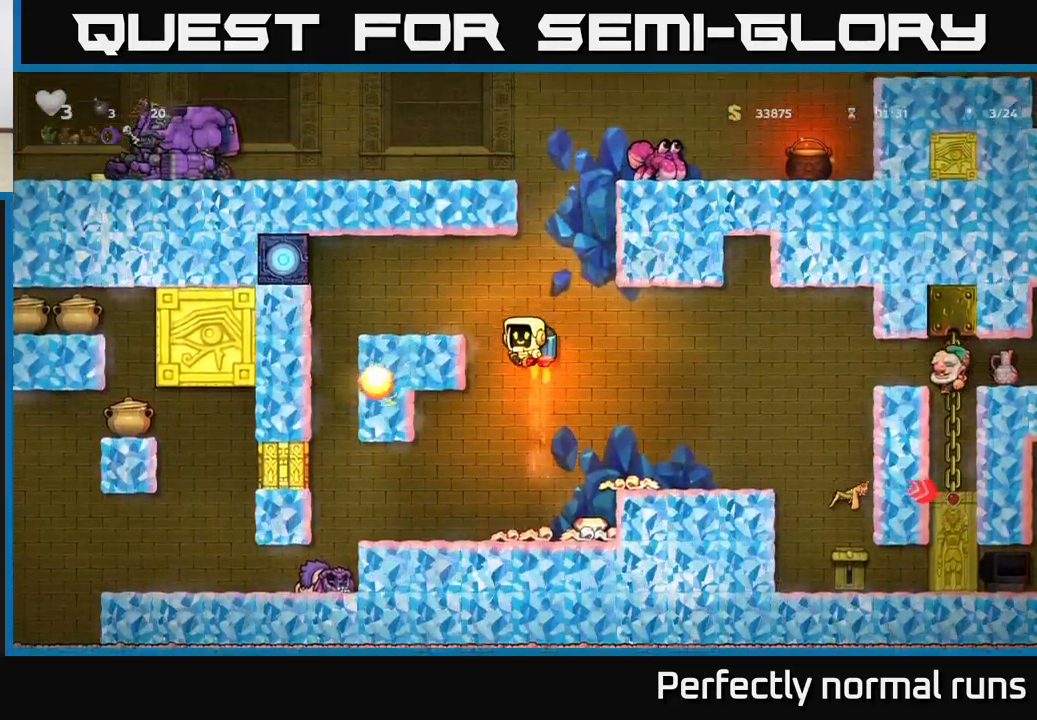
{"buttons": [], "left_stick": "center", "right_stick": "center", "events": [[133, "left_stick", "left"], [200, "A", "up"], [350, "left_stick", "center"]]}
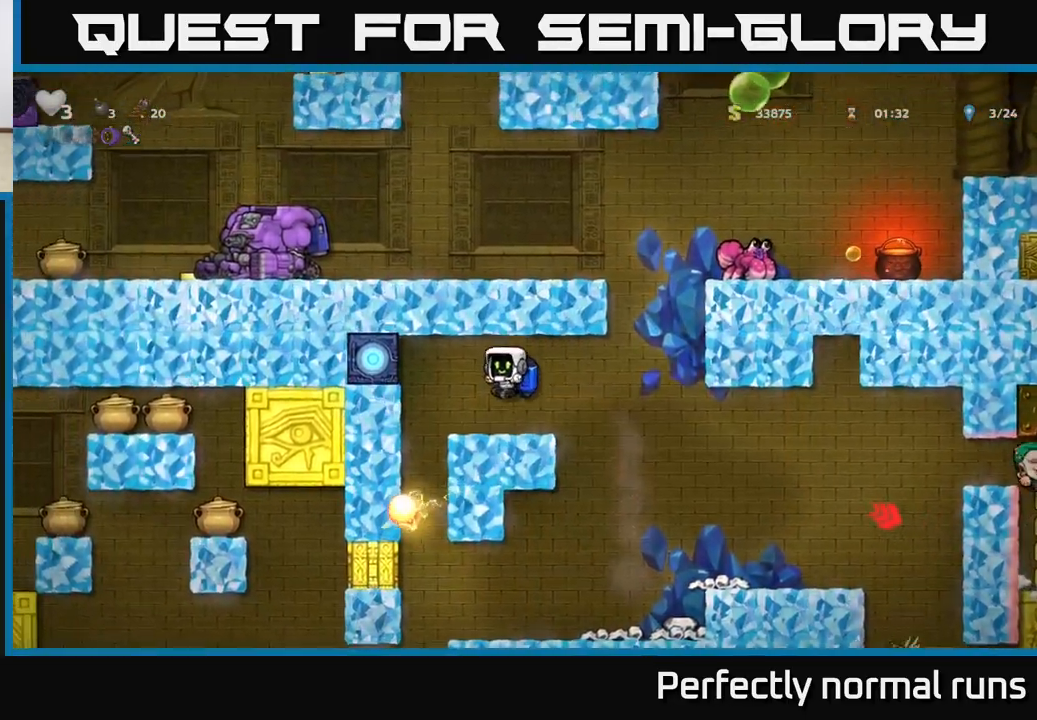
{"buttons": [], "left_stick": "center", "right_stick": "center", "events": []}
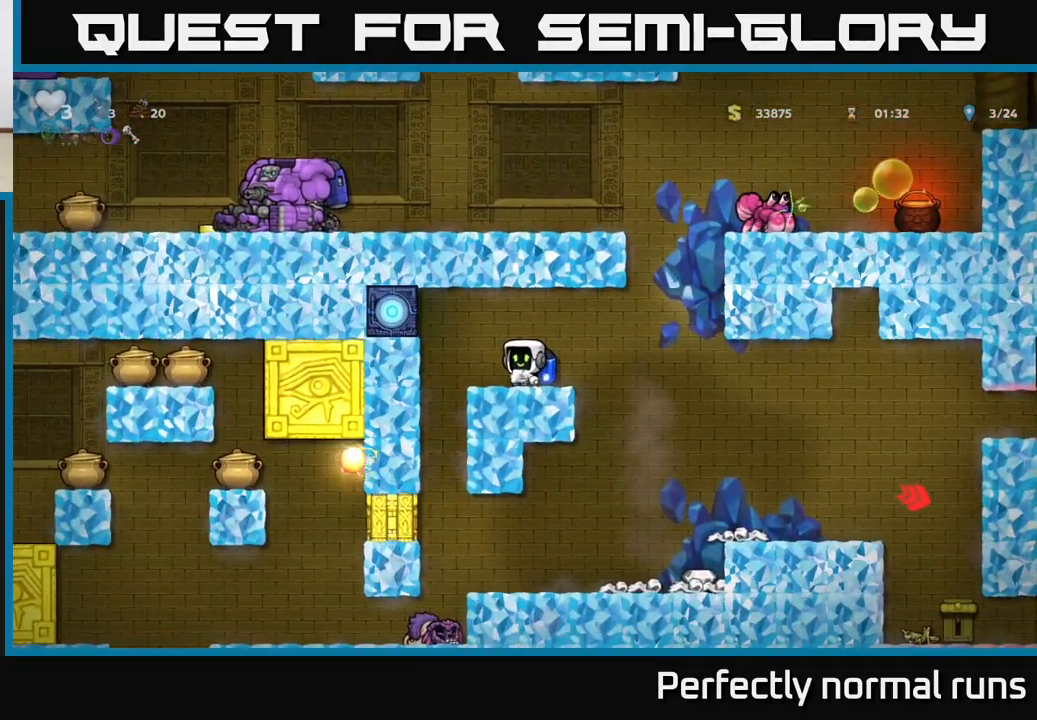
{"buttons": [], "left_stick": "left", "right_stick": "center", "events": [[100, "left_stick", "right"], [333, "A", "down"], [367, "left_stick", "left"], [467, "A", "up"]]}
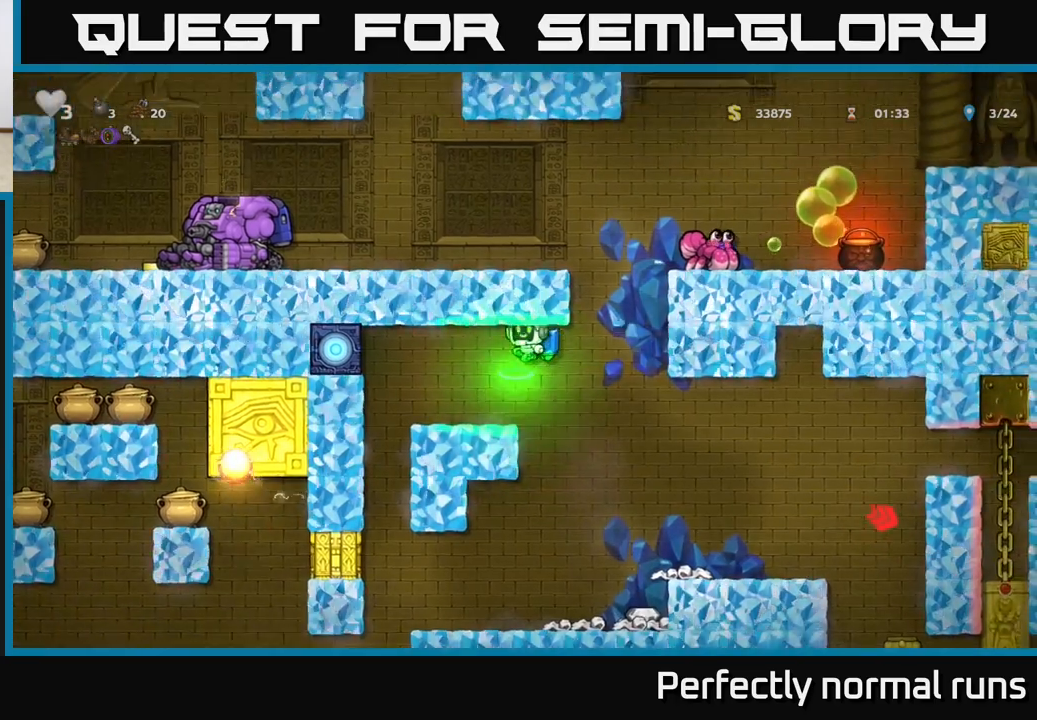
{"buttons": [], "left_stick": "left", "right_stick": "center", "events": [[50, "left_stick", "center"], [433, "left_stick", "left"]]}
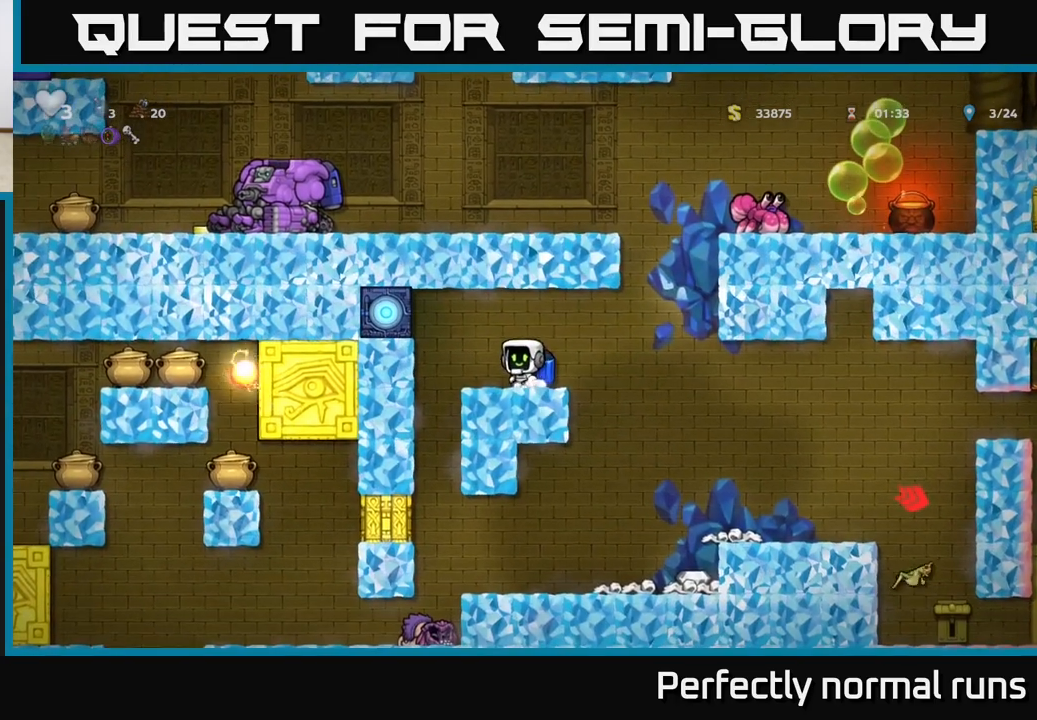
{"buttons": [], "left_stick": "center", "right_stick": "center", "events": [[100, "A", "down"], [133, "left_stick", "center"], [267, "A", "up"]]}
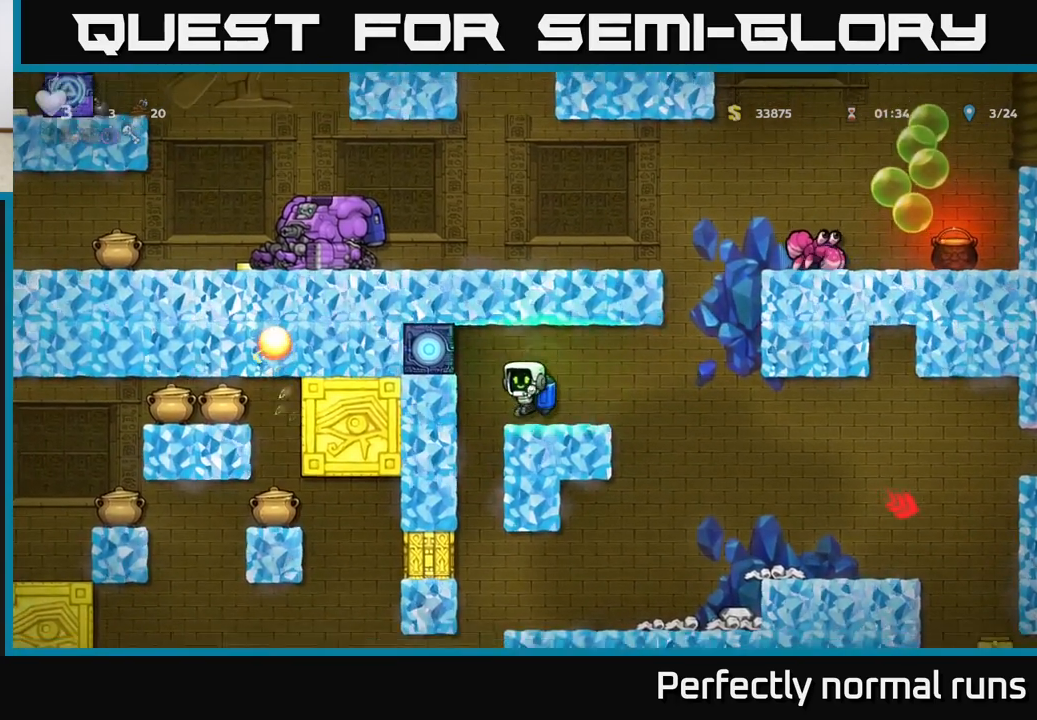
{"buttons": [], "left_stick": "center", "right_stick": "center", "events": [[83, "A", "down"], [217, "A", "up"]]}
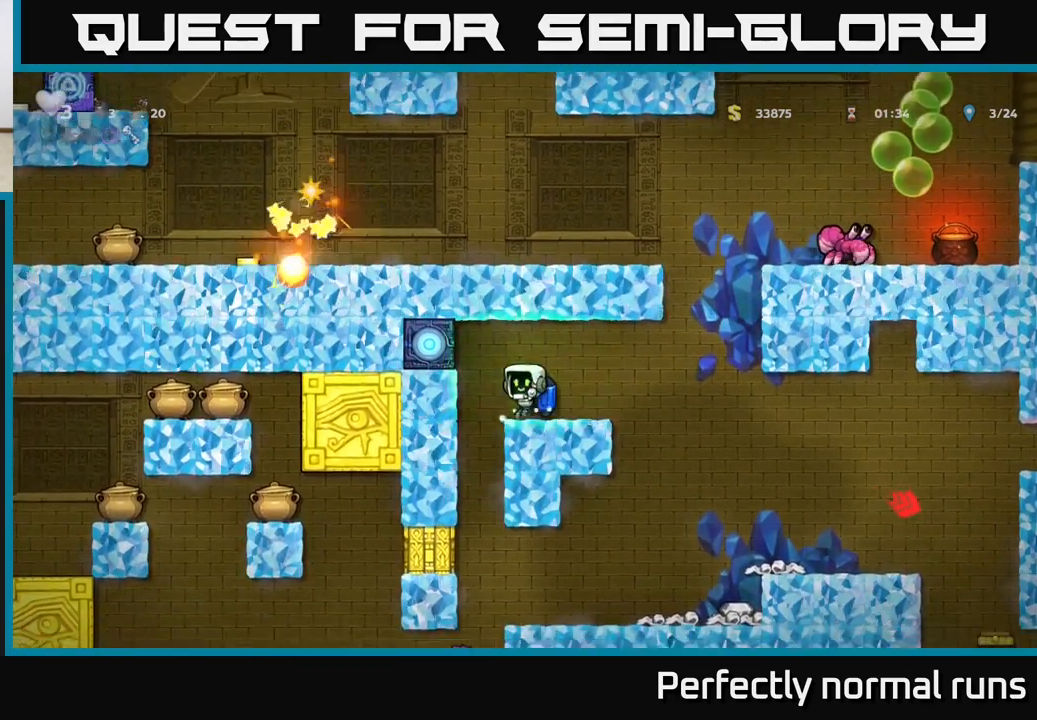
{"buttons": [], "left_stick": "center", "right_stick": "center", "events": [[100, "A", "down"], [267, "A", "up"]]}
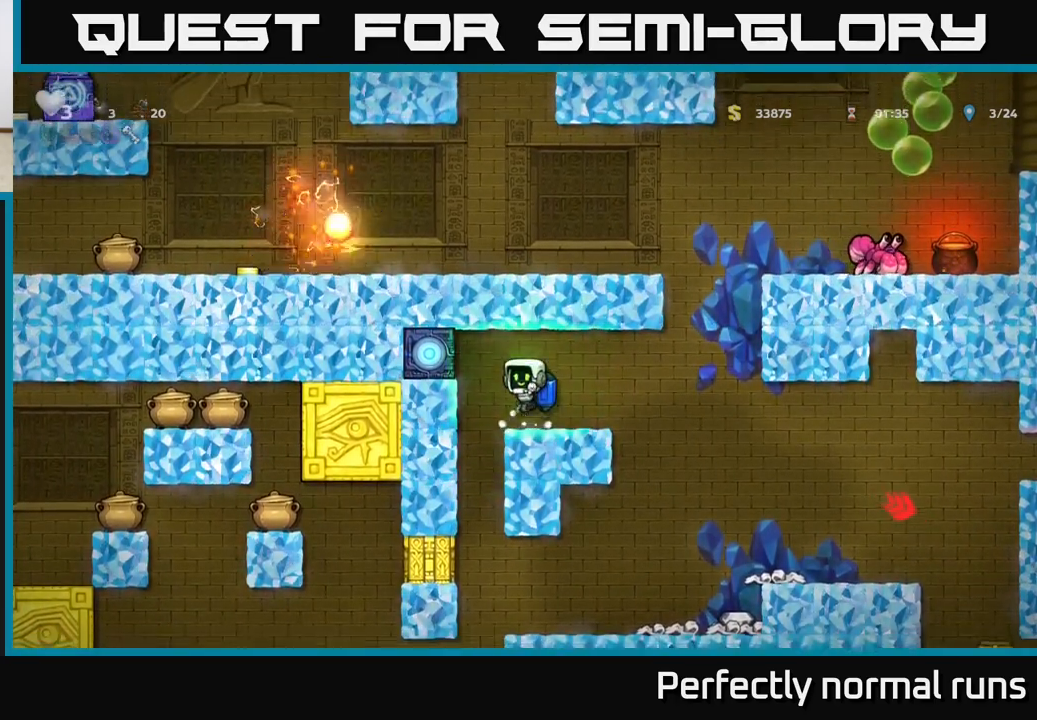
{"buttons": [], "left_stick": "center", "right_stick": "center", "events": []}
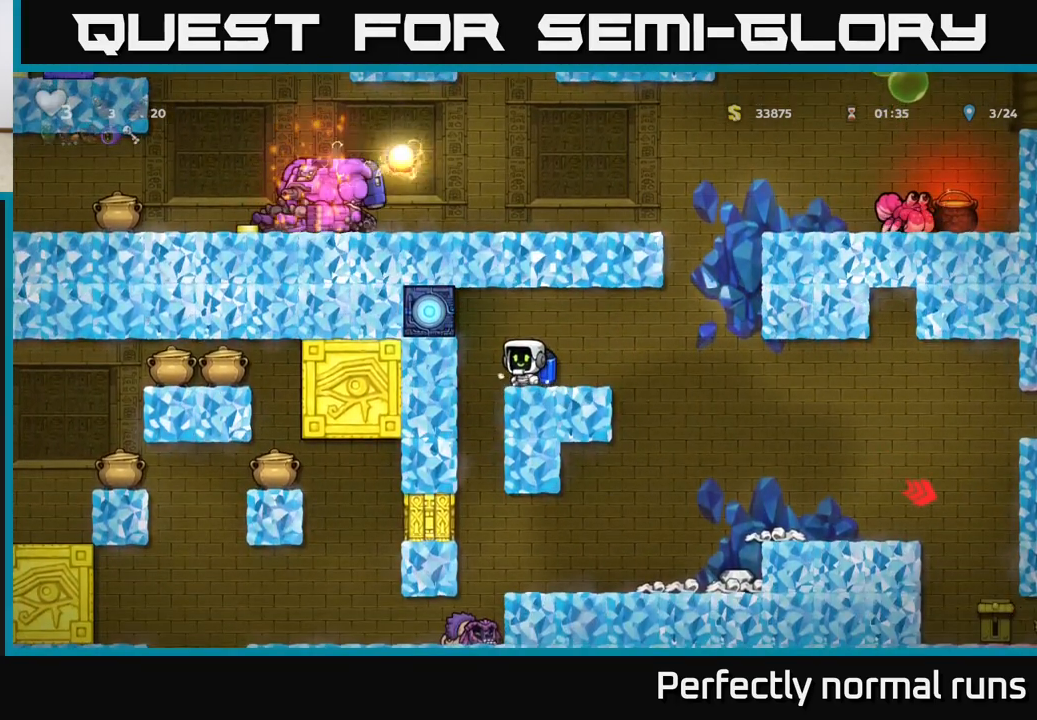
{"buttons": [], "left_stick": "center", "right_stick": "center", "events": []}
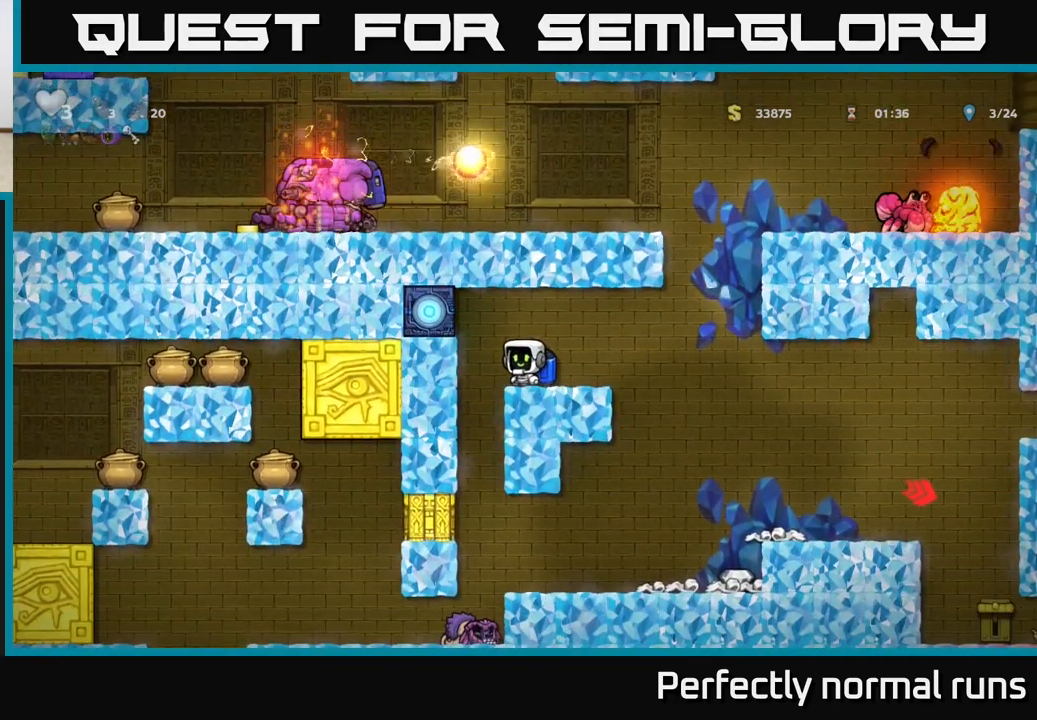
{"buttons": [], "left_stick": "center", "right_stick": "center", "events": []}
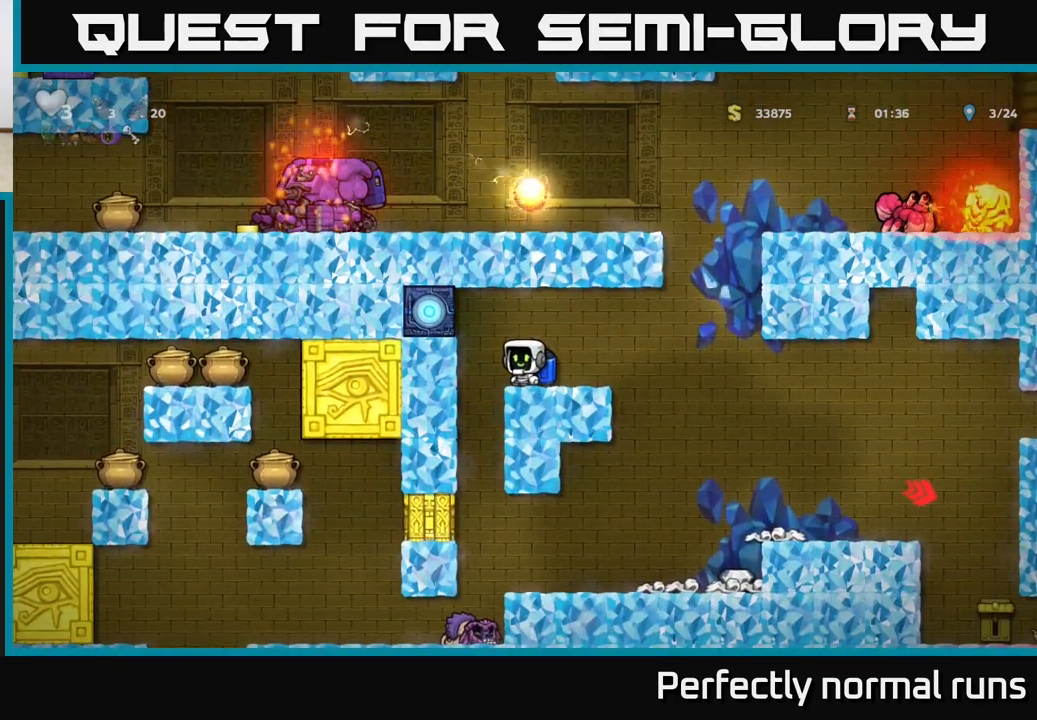
{"buttons": [], "left_stick": "right", "right_stick": "center", "events": [[200, "left_stick", "right"]]}
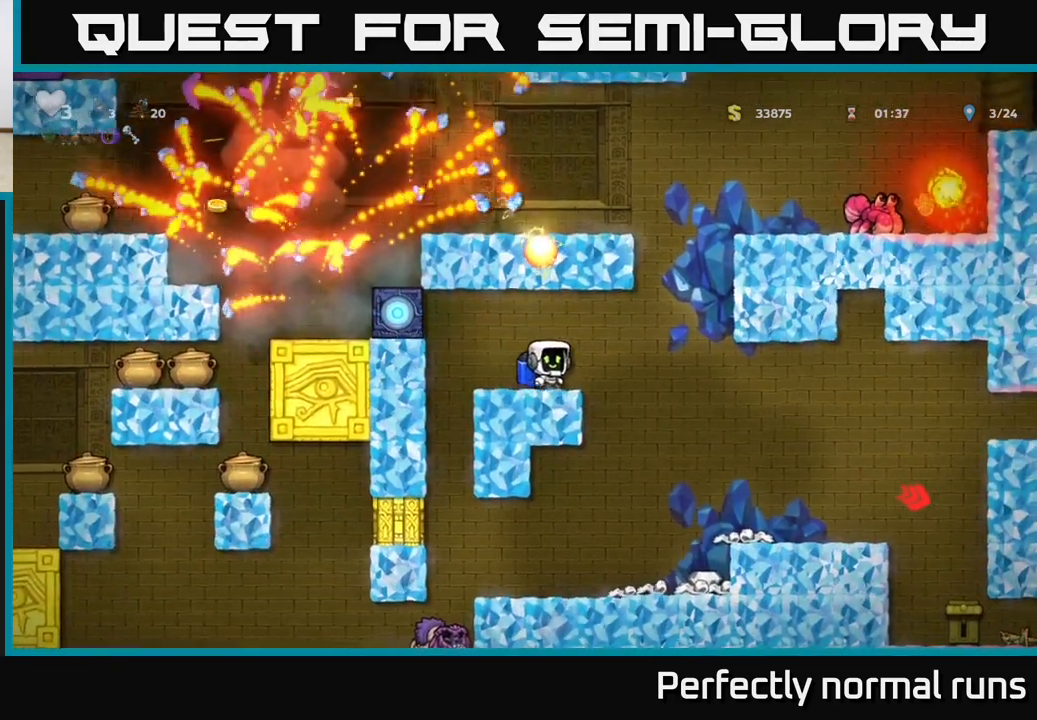
{"buttons": ["A"], "left_stick": "center", "right_stick": "center", "events": [[100, "A", "down"], [233, "A", "up"], [300, "A", "down"], [300, "left_stick", "left"], [433, "left_stick", "center"]]}
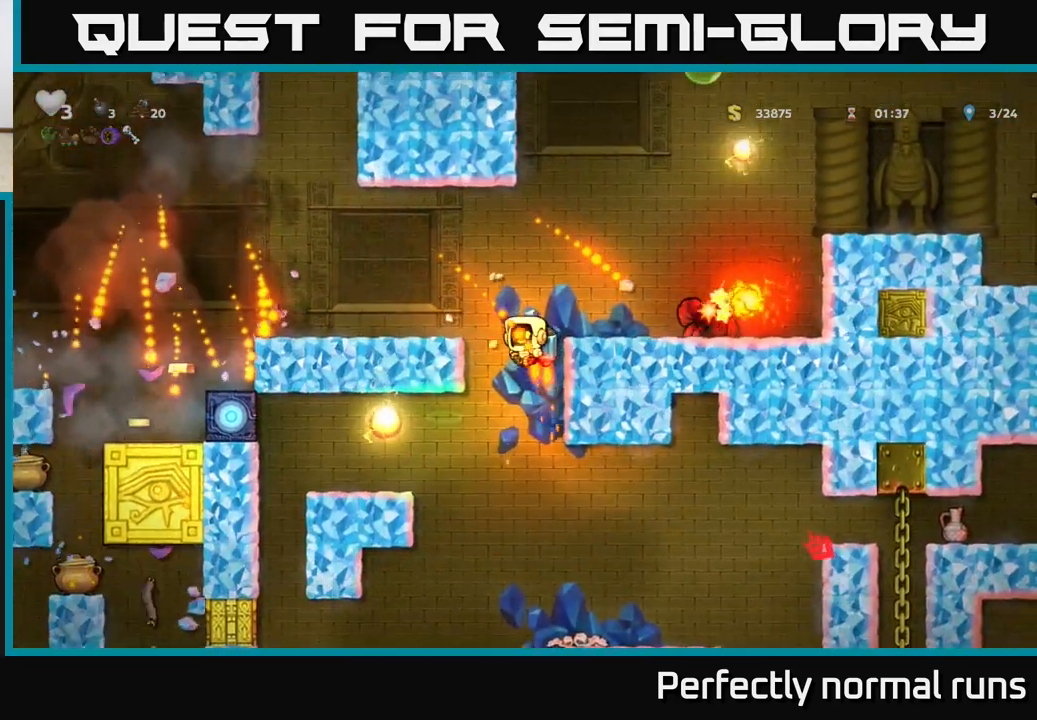
{"buttons": [], "left_stick": "left", "right_stick": "center", "events": [[50, "left_stick", "left"], [133, "A", "up"]]}
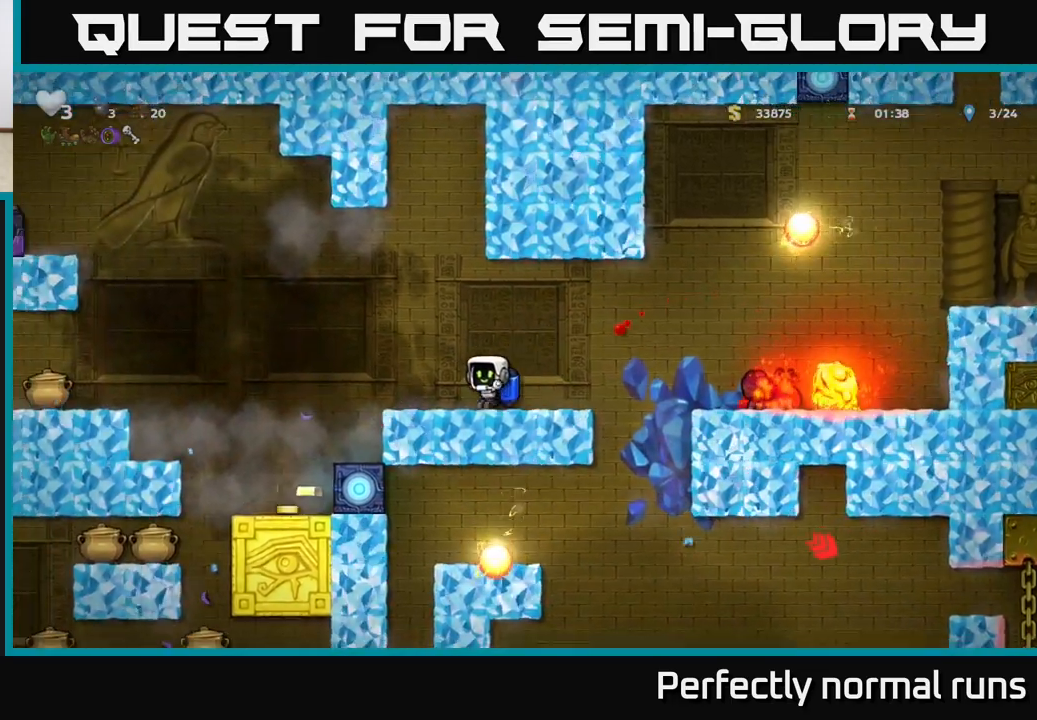
{"buttons": [], "left_stick": "center", "right_stick": "center", "events": [[233, "A", "down"], [333, "A", "up"], [333, "left_stick", "center"]]}
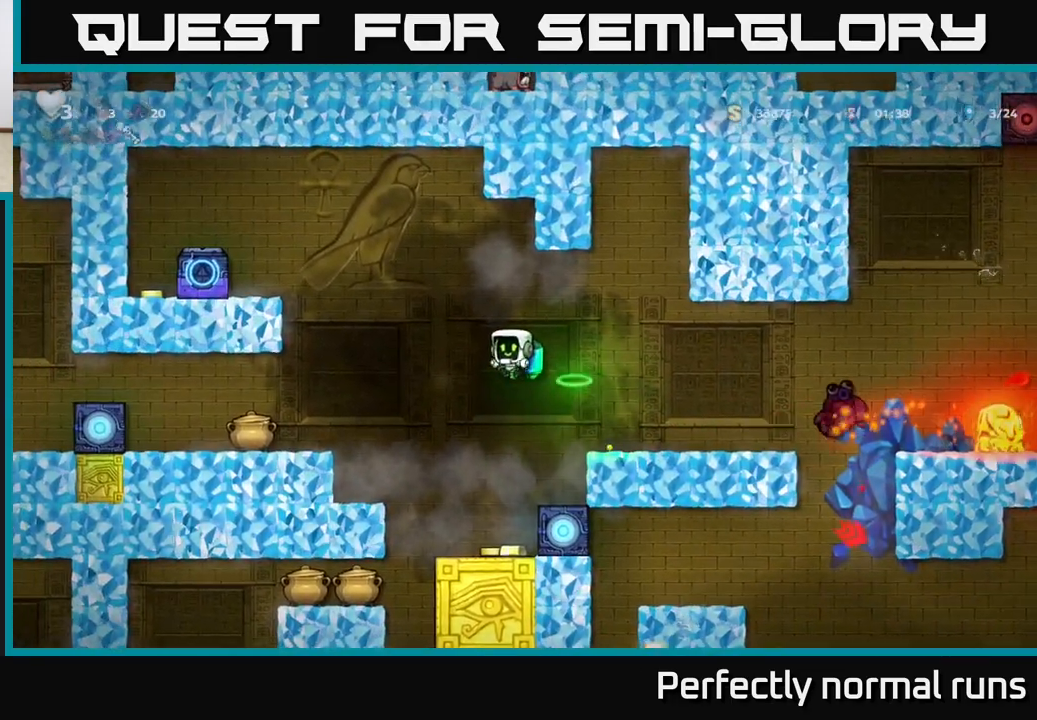
{"buttons": ["A"], "left_stick": "left", "right_stick": "center", "events": [[333, "left_stick", "left"], [467, "A", "down"]]}
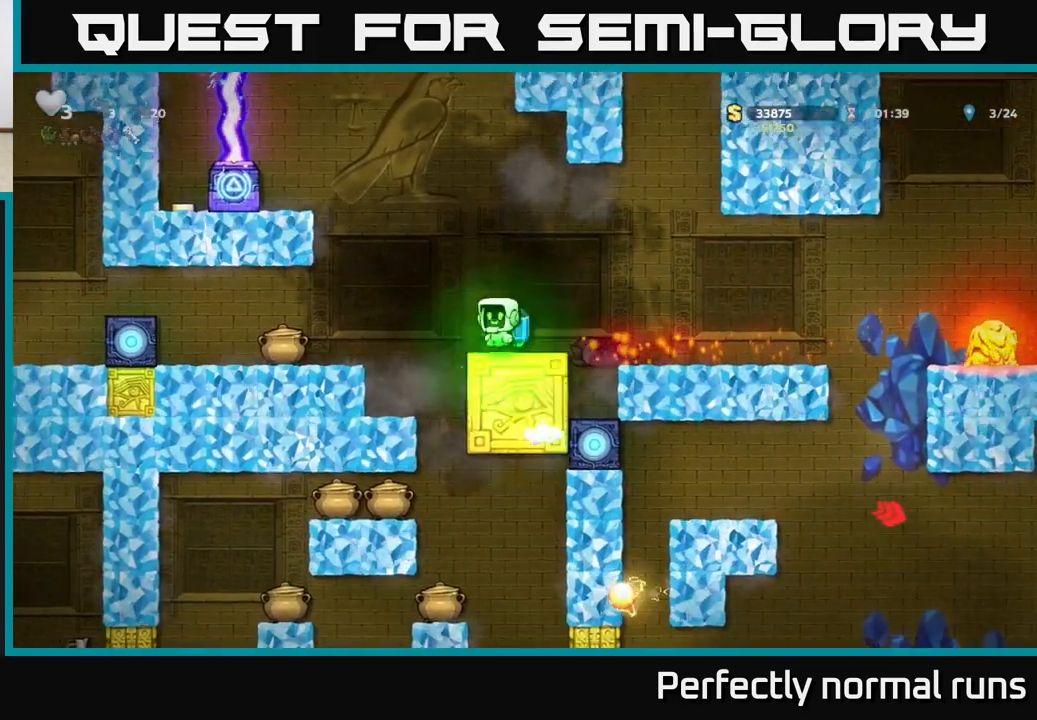
{"buttons": [], "left_stick": "center", "right_stick": "center", "events": [[150, "A", "up"], [283, "left_stick", "center"]]}